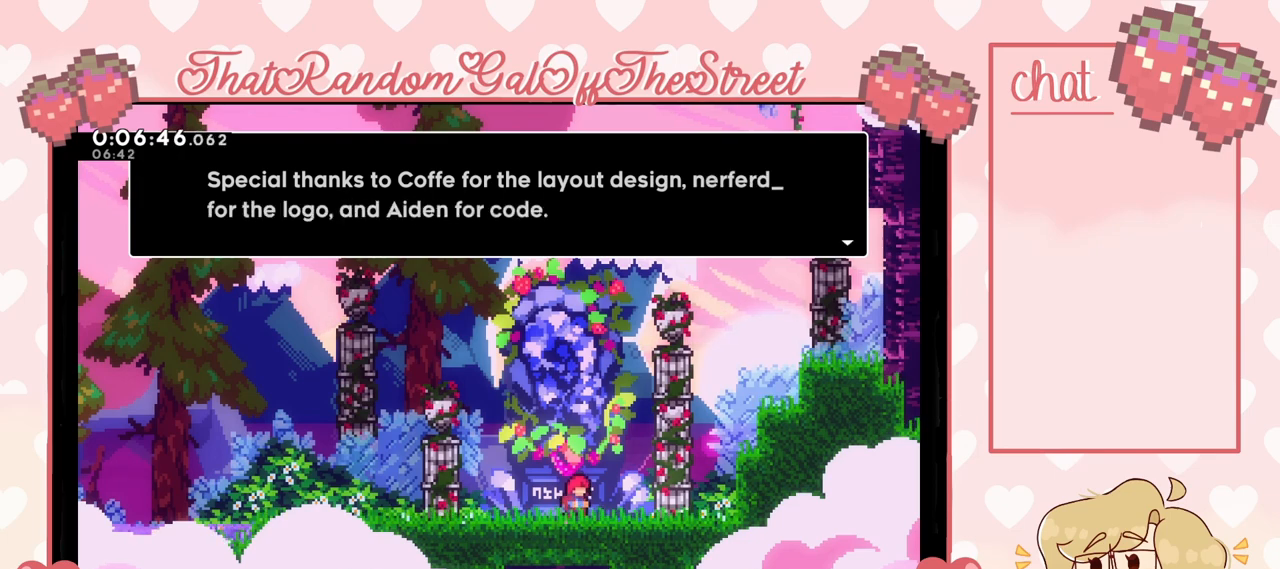
Gameplay with a controller (Xbox layout); each line is a JSON object with the inputs held at the frame after it. "events" lists button and stick changes between this image and that frame as [ms after this image, input, new state], when the widget could be followed in between.
{"buttons": [], "left_stick": "center", "right_stick": "center", "events": []}
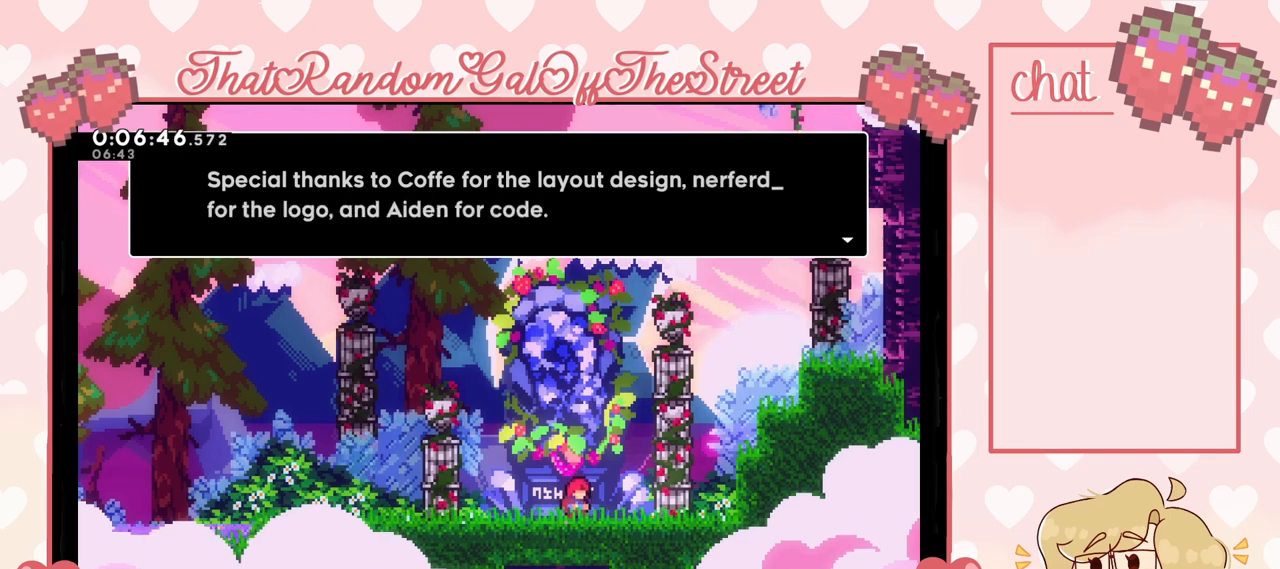
{"buttons": [], "left_stick": "center", "right_stick": "center", "events": []}
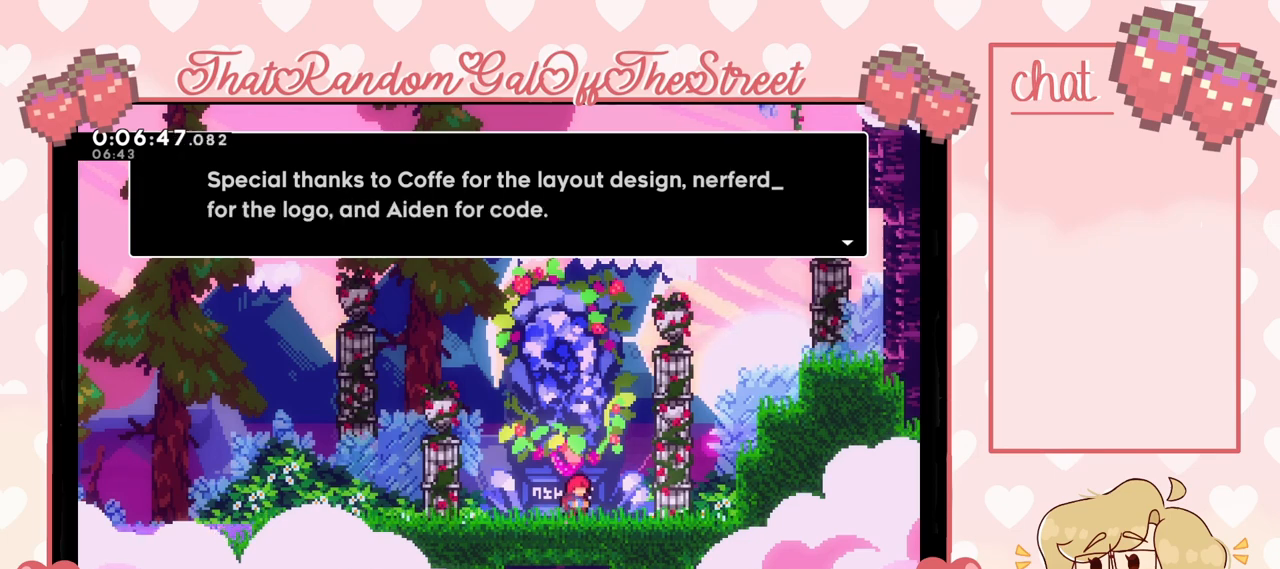
{"buttons": [], "left_stick": "center", "right_stick": "center", "events": [[133, "A", "down"], [233, "A", "up"]]}
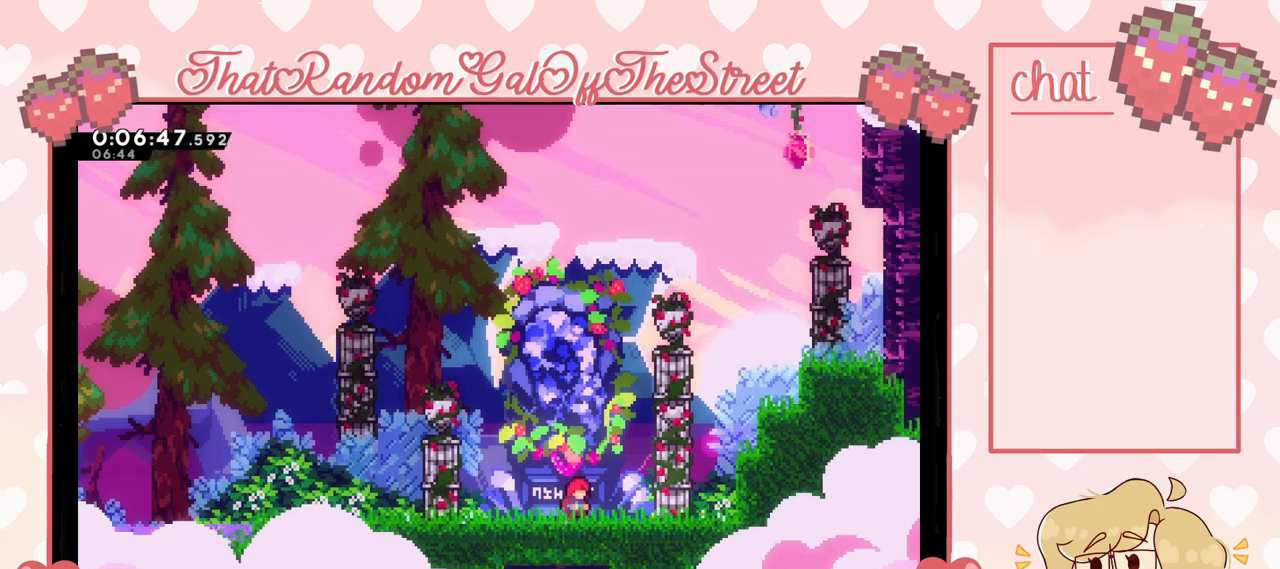
{"buttons": [], "left_stick": "right", "right_stick": "center", "events": [[233, "left_stick", "right"]]}
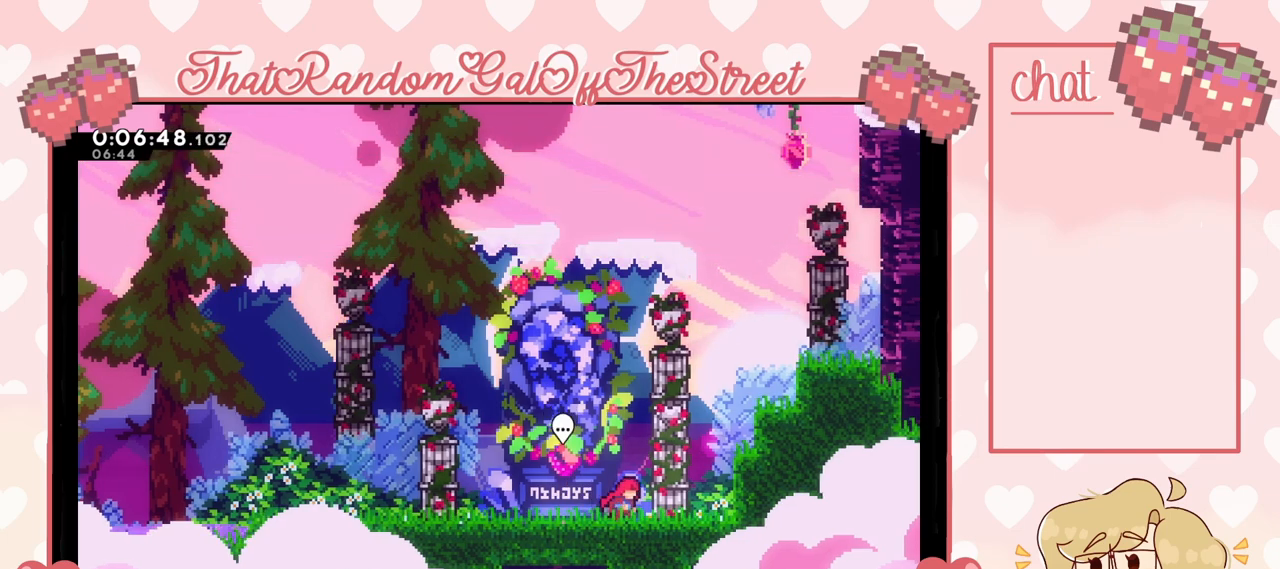
{"buttons": ["X"], "left_stick": "up-right", "right_stick": "center", "events": [[67, "A", "down"], [233, "A", "up"], [233, "X", "down"], [233, "left_stick", "up-right"]]}
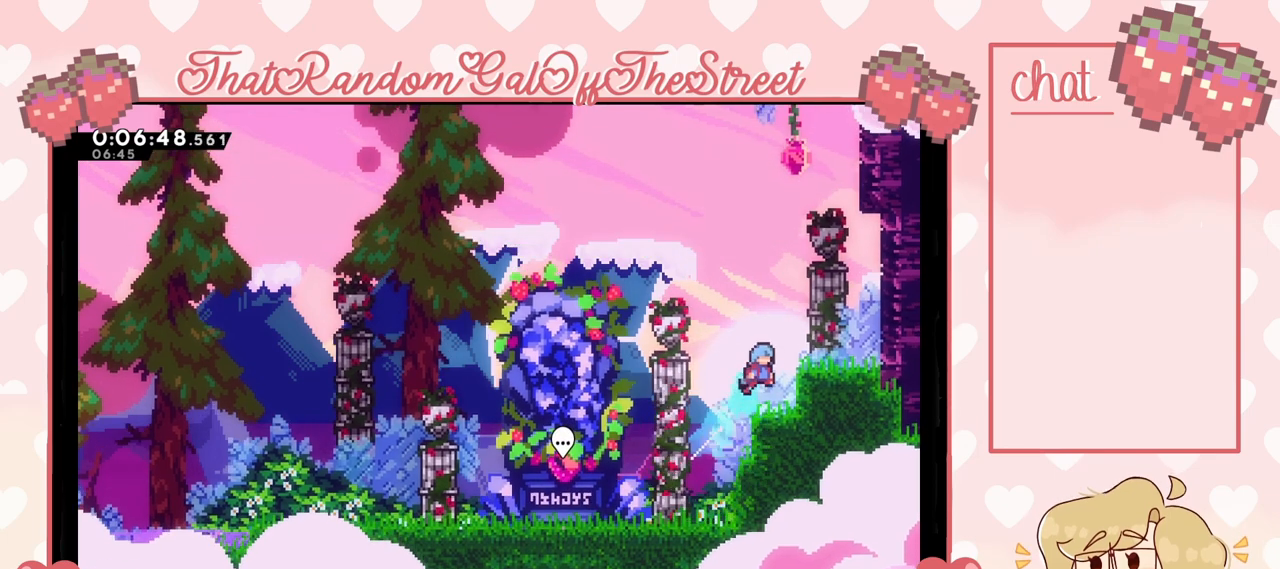
{"buttons": [], "left_stick": "center", "right_stick": "center", "events": [[33, "X", "up"], [133, "L2", "down"], [200, "A", "down"], [333, "L2", "up"], [367, "A", "up"], [433, "left_stick", "center"]]}
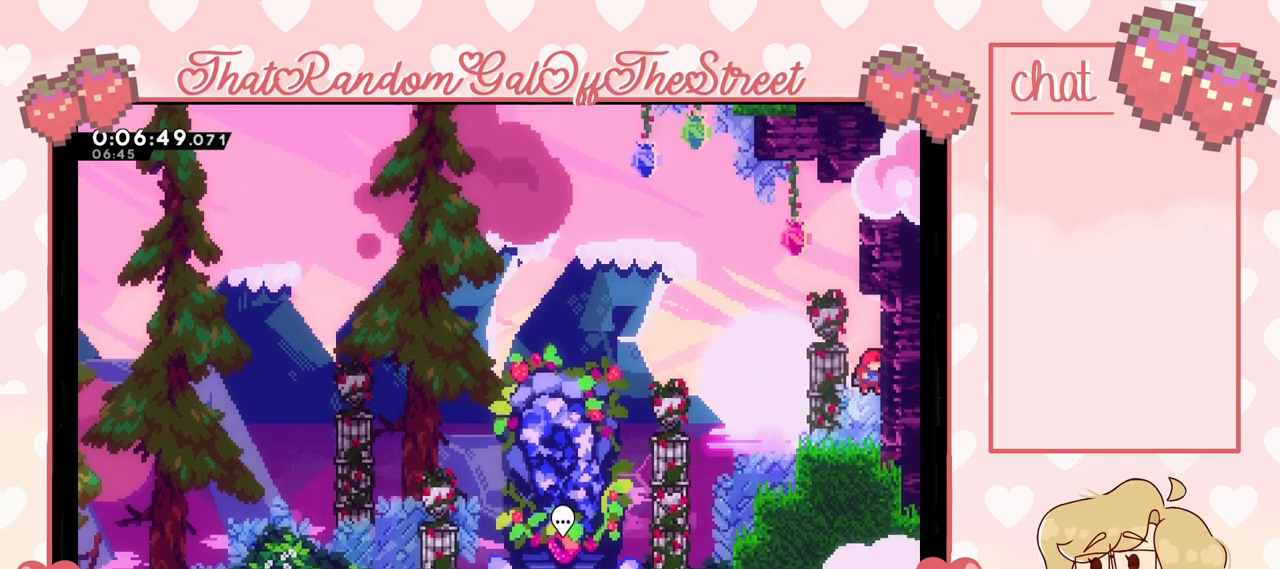
{"buttons": ["X"], "left_stick": "up", "right_stick": "center", "events": [[233, "A", "down"], [300, "left_stick", "up"], [367, "A", "up"], [433, "X", "down"]]}
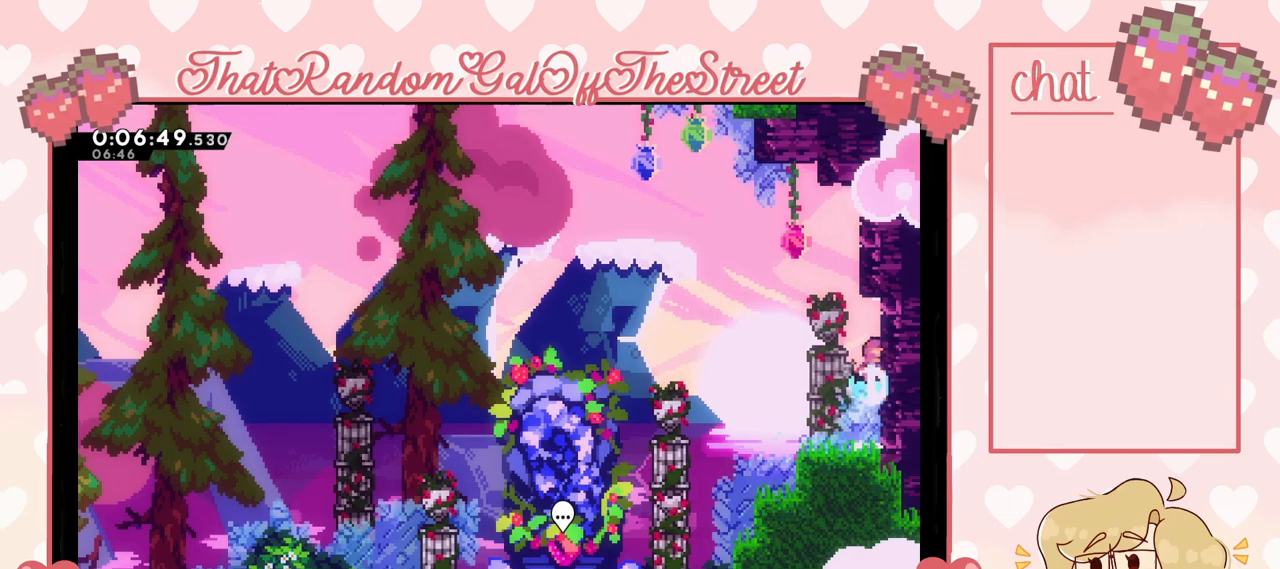
{"buttons": ["A", "X"], "left_stick": "up-left", "right_stick": "center", "events": [[100, "A", "down"], [200, "left_stick", "up-left"]]}
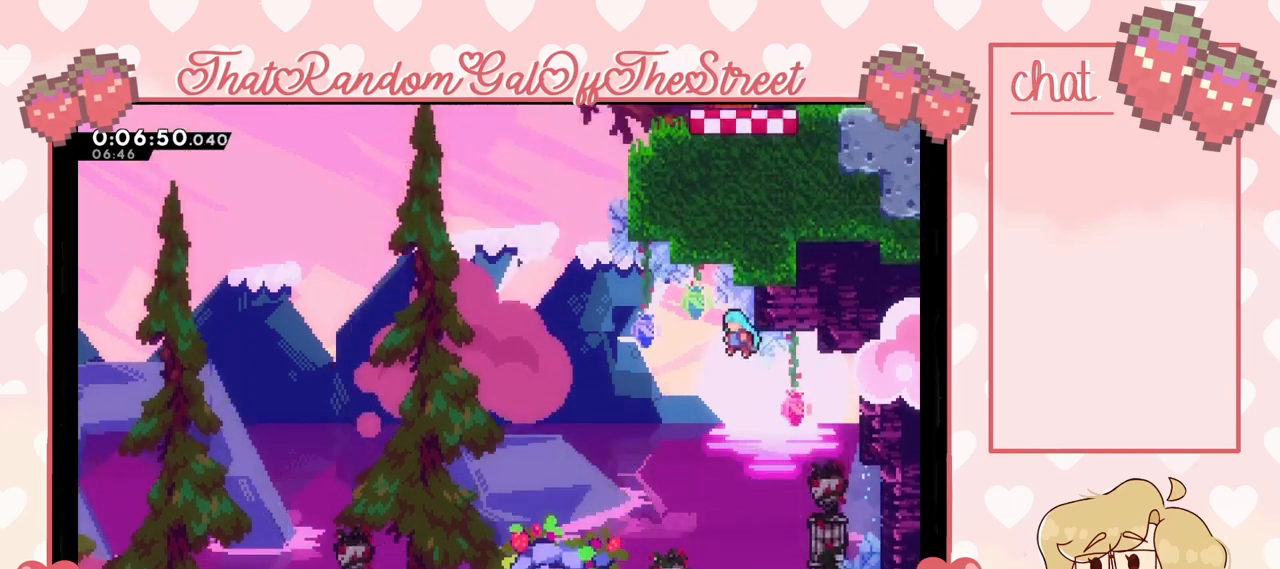
{"buttons": ["L2"], "left_stick": "up-right", "right_stick": "center", "events": [[67, "L2", "down"], [300, "left_stick", "up-right"], [400, "A", "up"], [467, "X", "up"]]}
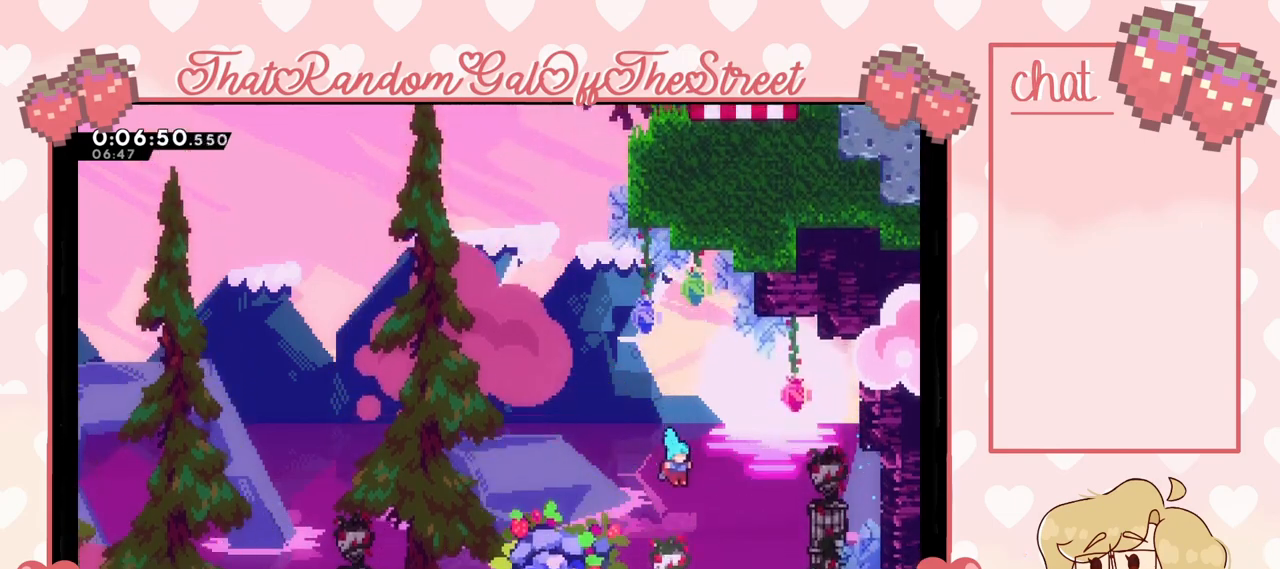
{"buttons": ["A", "L2"], "left_stick": "up-right", "right_stick": "center", "events": [[67, "L2", "up"], [400, "L2", "down"], [433, "A", "down"]]}
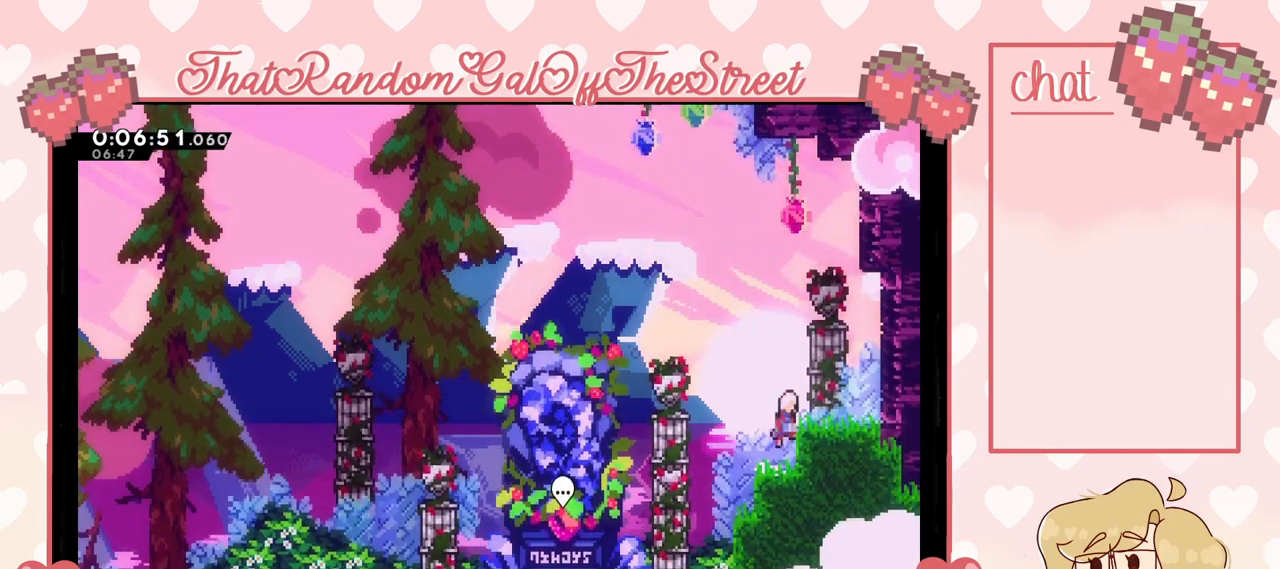
{"buttons": [], "left_stick": "center", "right_stick": "center", "events": [[167, "A", "up"], [233, "L2", "up"], [467, "left_stick", "center"]]}
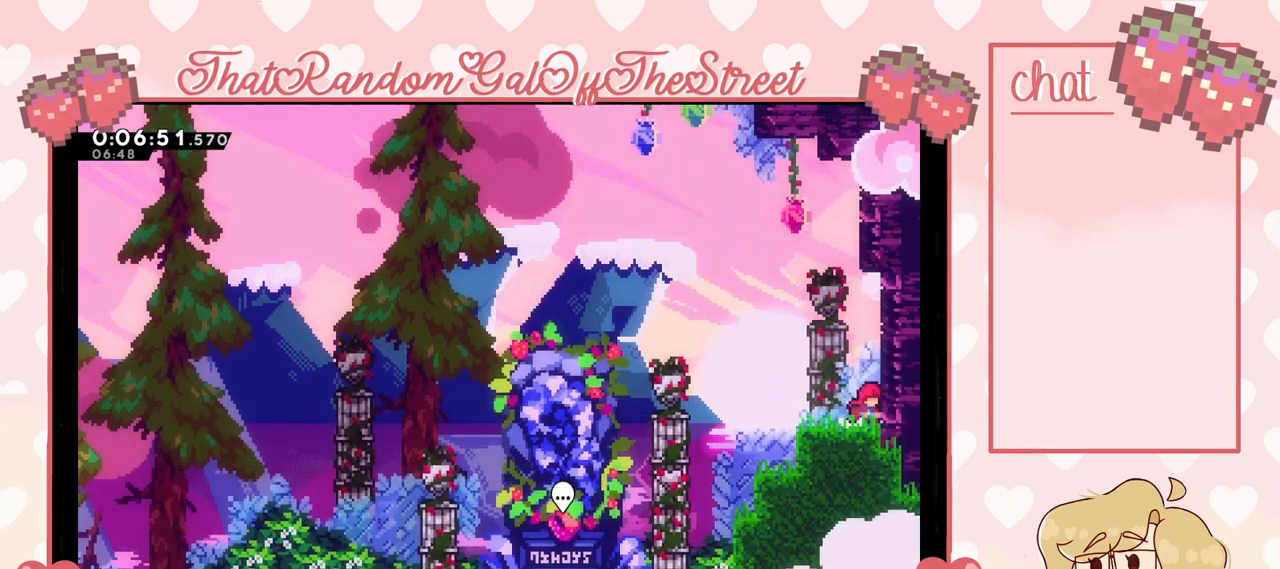
{"buttons": ["A", "X"], "left_stick": "up-left", "right_stick": "center", "events": [[33, "A", "down"], [67, "left_stick", "right"], [133, "A", "up"], [167, "left_stick", "up-right"], [233, "X", "down"], [300, "left_stick", "up"], [400, "A", "down"], [433, "left_stick", "up-left"]]}
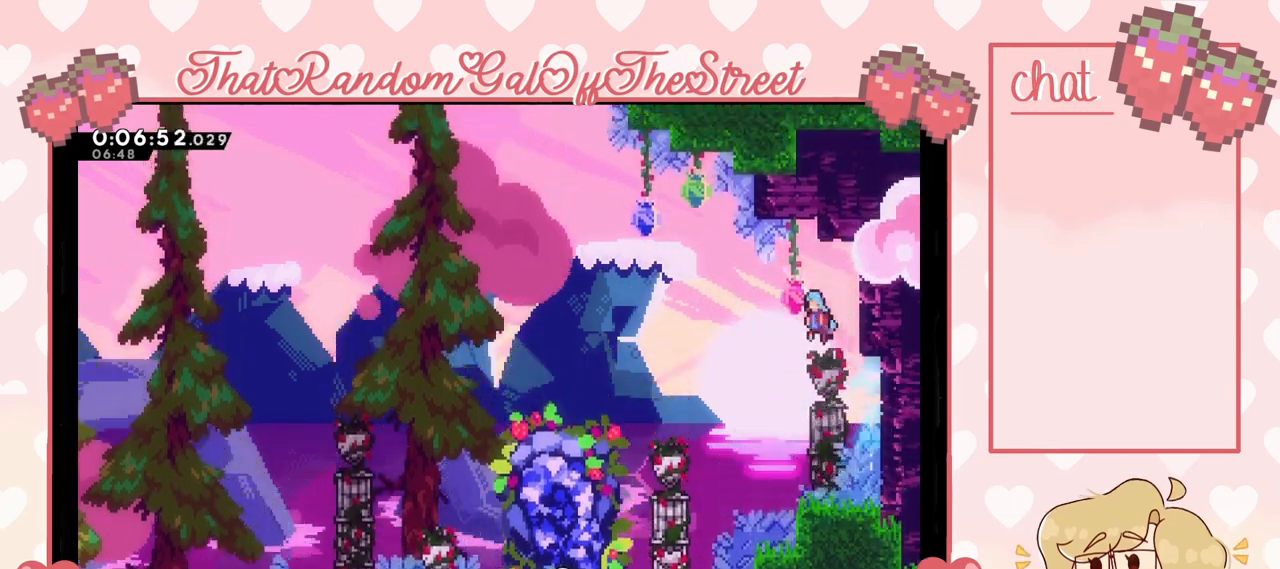
{"buttons": ["A", "X", "L2"], "left_stick": "up-right", "right_stick": "center", "events": [[233, "left_stick", "up-right"], [367, "L2", "down"]]}
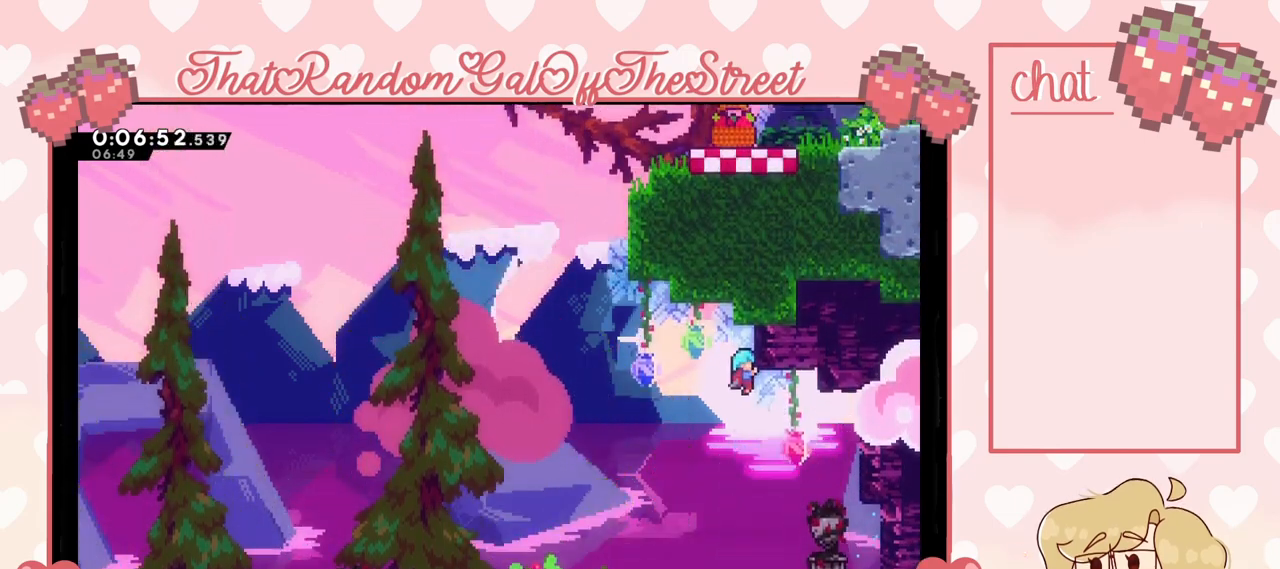
{"buttons": ["A"], "left_stick": "right", "right_stick": "center", "events": [[100, "A", "up"], [100, "X", "up"], [200, "left_stick", "center"], [333, "left_stick", "left"], [367, "A", "down"], [467, "L2", "up"], [467, "left_stick", "right"]]}
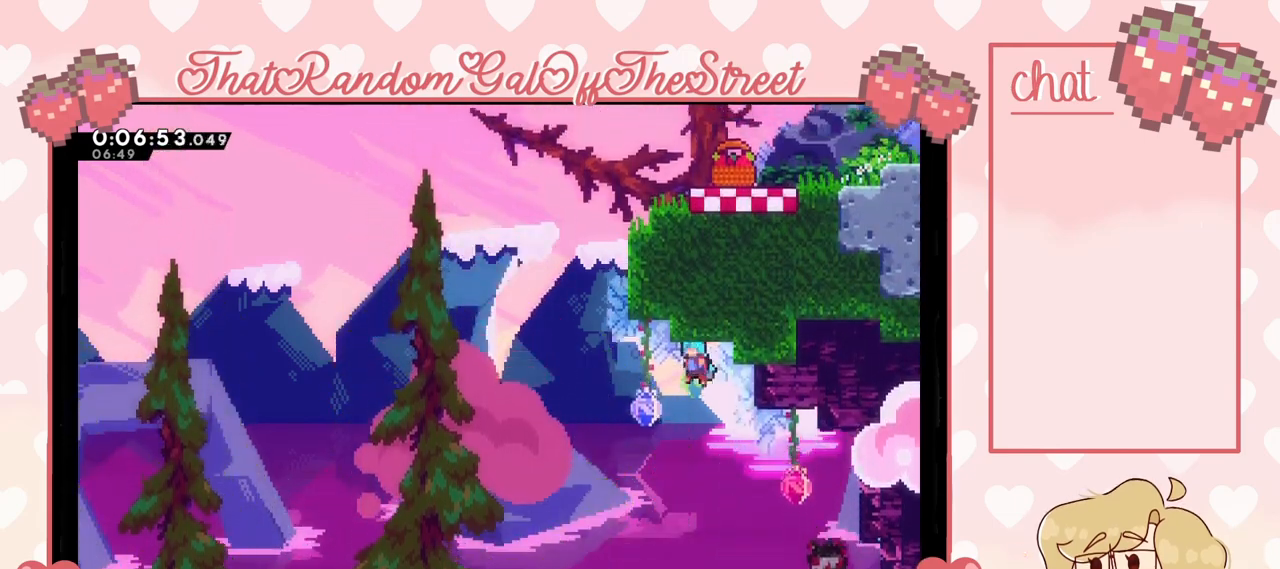
{"buttons": ["A", "L2"], "left_stick": "up-right", "right_stick": "center", "events": [[33, "left_stick", "up-right"], [300, "L2", "down"]]}
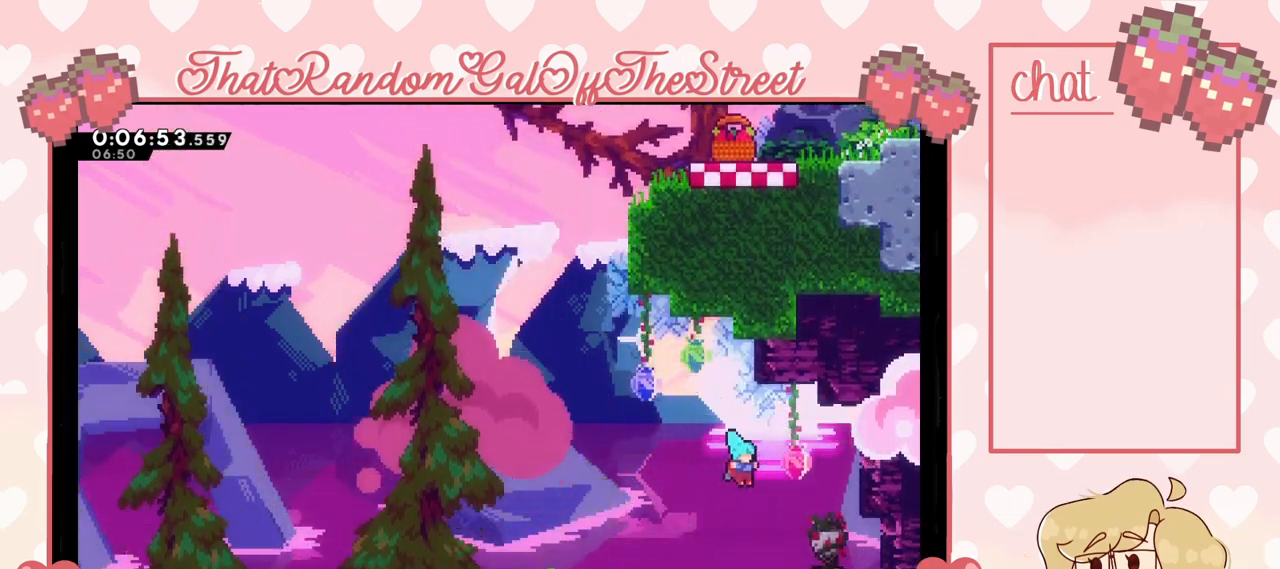
{"buttons": [], "left_stick": "up-right", "right_stick": "center", "events": [[100, "A", "up"], [333, "L2", "up"]]}
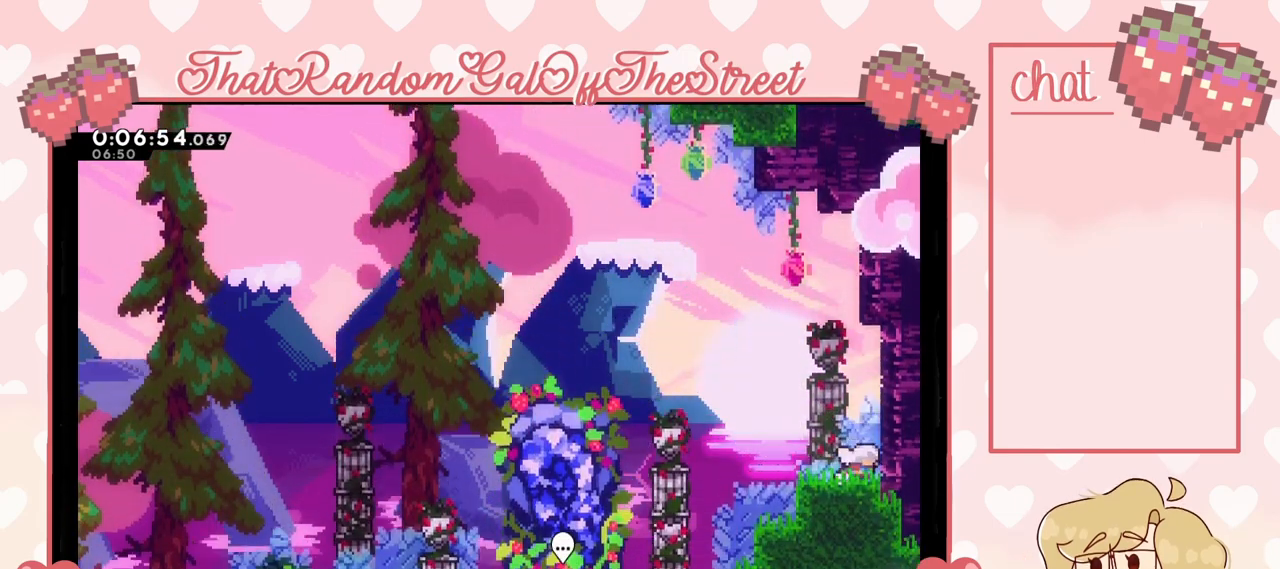
{"buttons": ["L2"], "left_stick": "up", "right_stick": "center", "events": [[33, "A", "down"], [200, "A", "up"], [200, "L2", "down"], [333, "left_stick", "up"]]}
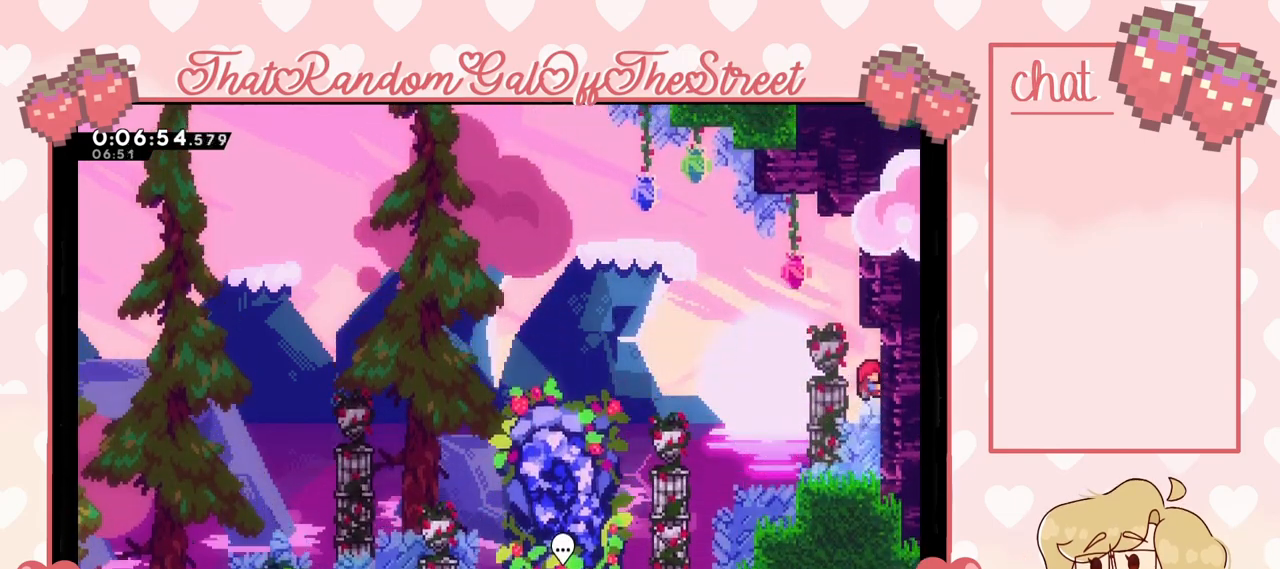
{"buttons": ["A", "L2"], "left_stick": "up-right", "right_stick": "center", "events": [[67, "L2", "up"], [100, "A", "down"], [100, "left_stick", "left"], [233, "left_stick", "right"], [500, "L2", "down"], [500, "left_stick", "up-right"]]}
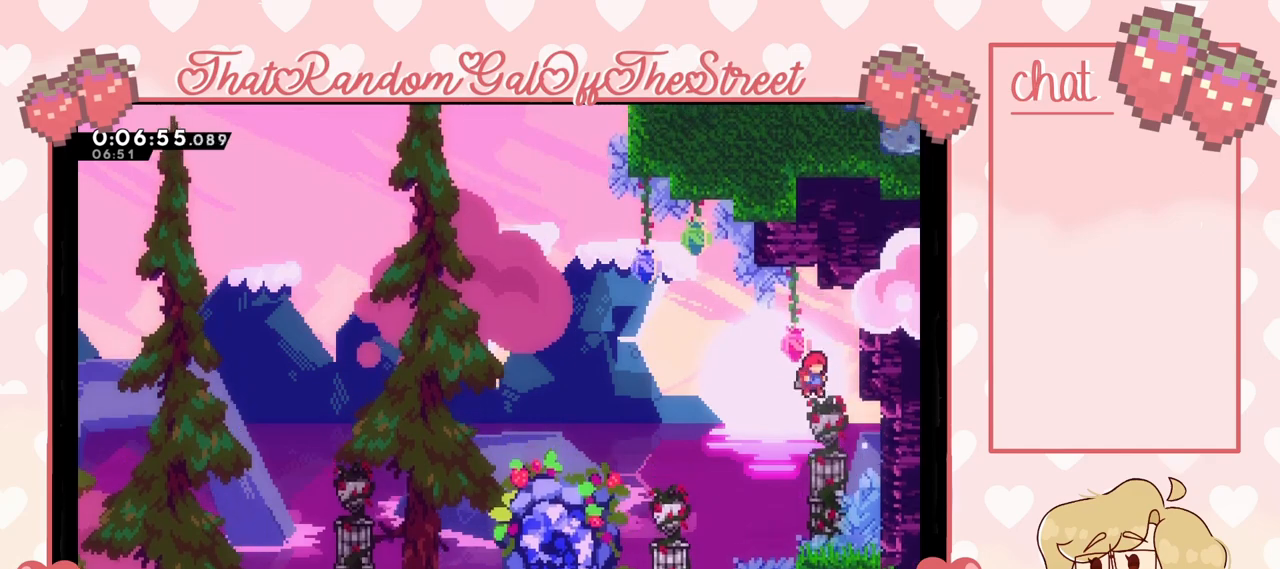
{"buttons": ["L2"], "left_stick": "up-right", "right_stick": "center", "events": [[233, "A", "up"]]}
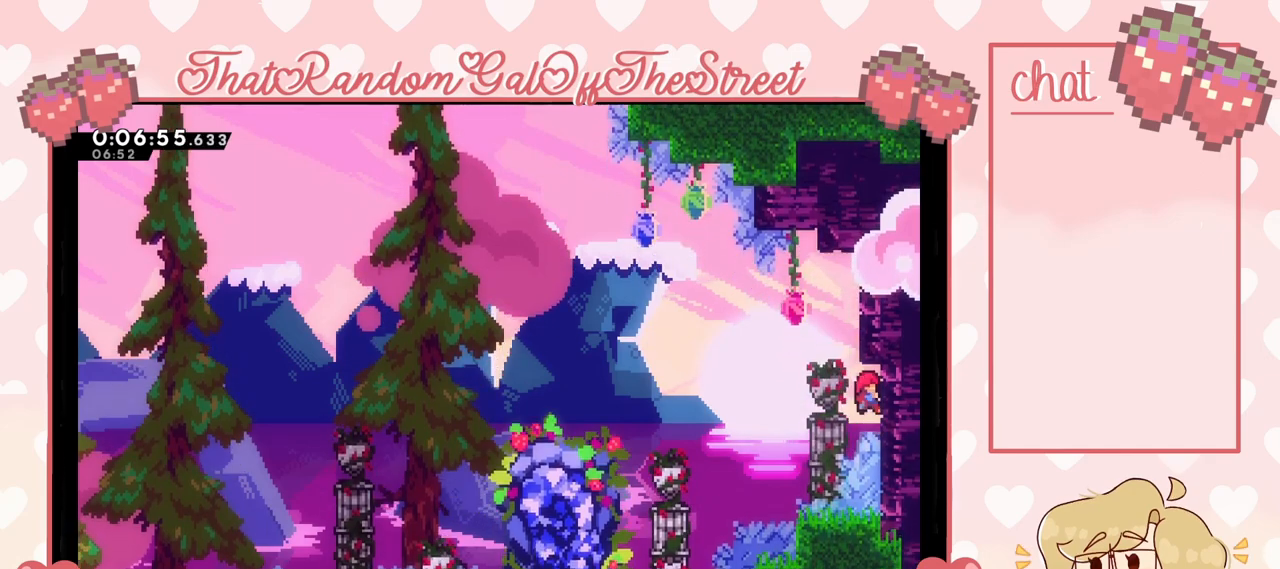
{"buttons": [], "left_stick": "center", "right_stick": "center", "events": [[133, "L2", "up"], [133, "left_stick", "center"]]}
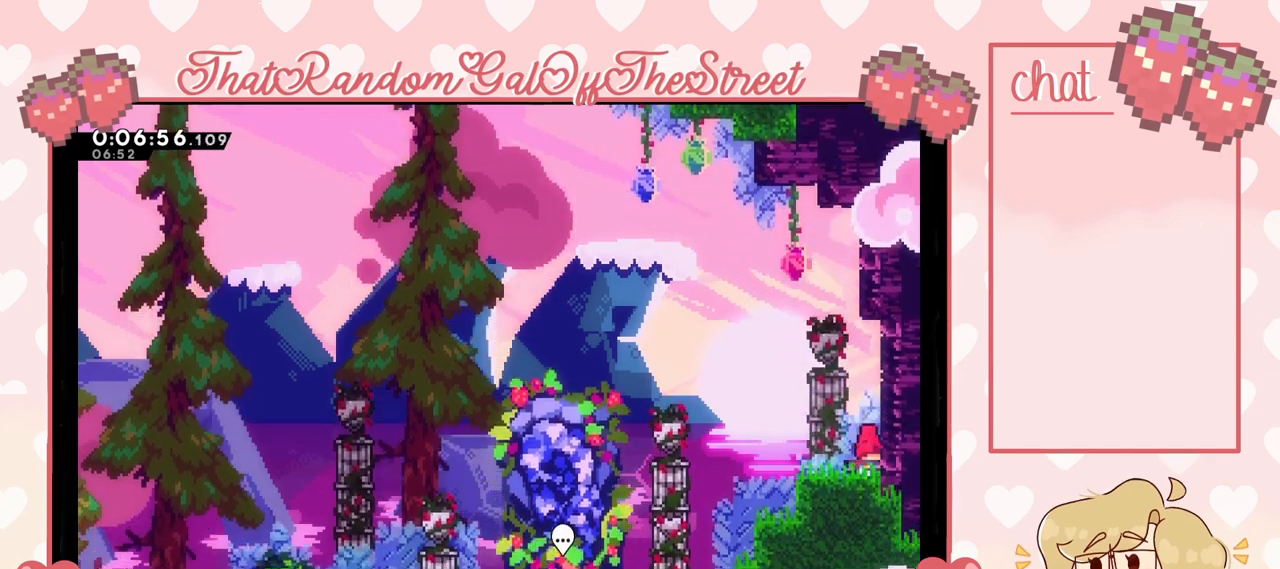
{"buttons": ["A"], "left_stick": "right", "right_stick": "center", "events": [[133, "A", "down"], [167, "left_stick", "up"], [300, "A", "up"], [367, "A", "down"], [400, "left_stick", "center"], [500, "left_stick", "right"]]}
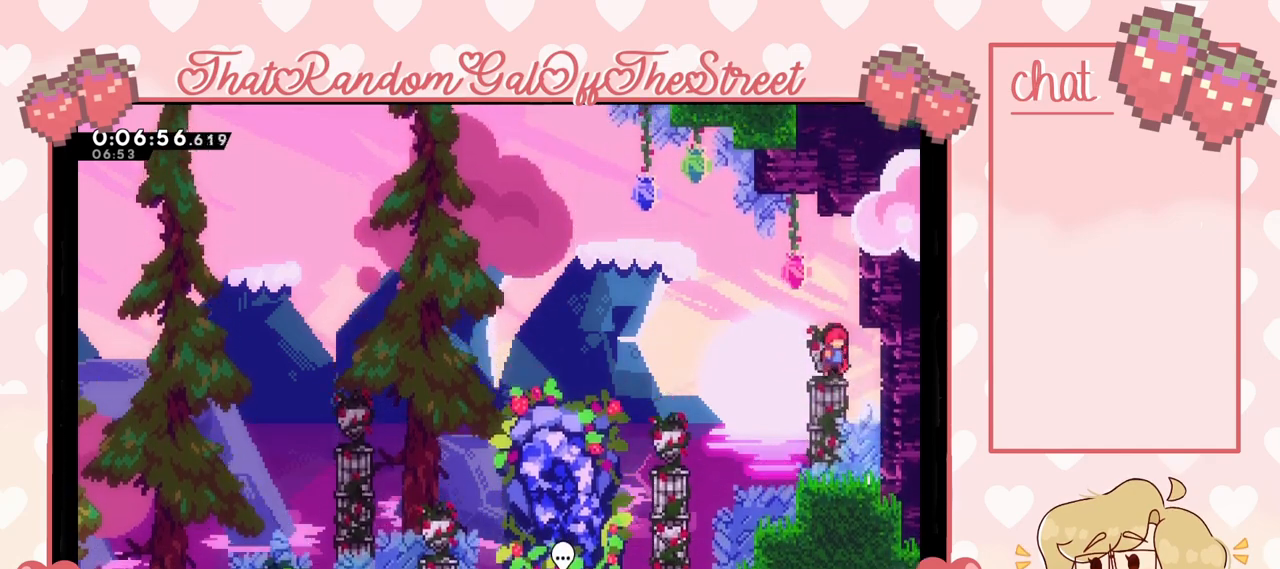
{"buttons": [], "left_stick": "center", "right_stick": "center", "events": [[333, "A", "up"], [367, "left_stick", "center"]]}
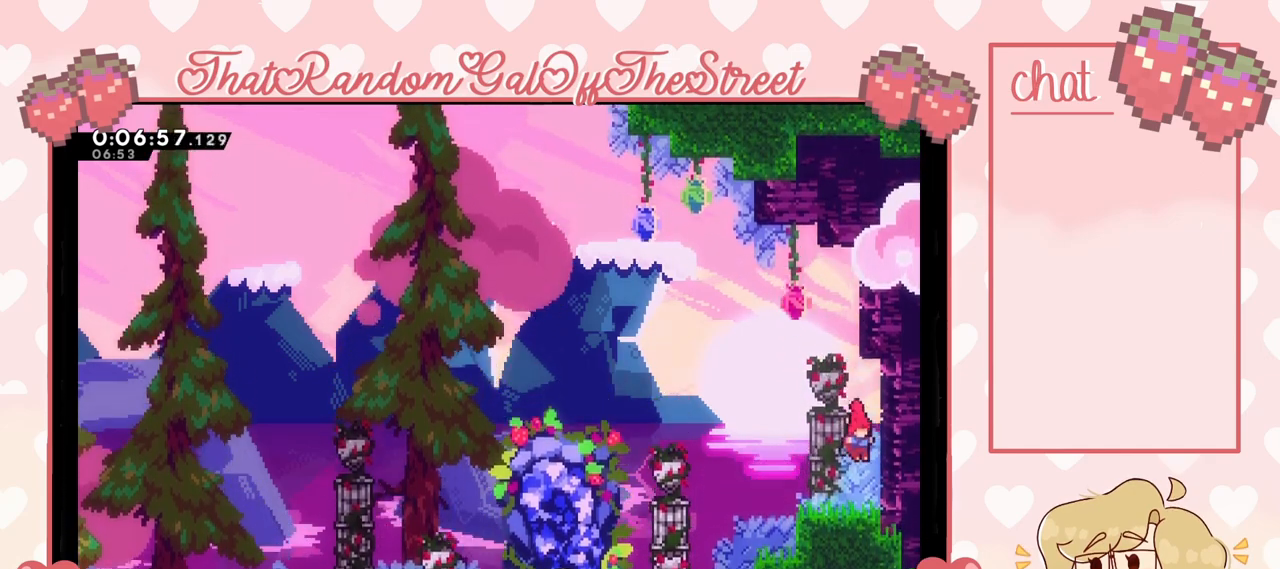
{"buttons": [], "left_stick": "center", "right_stick": "center", "events": [[133, "A", "down"], [433, "A", "up"]]}
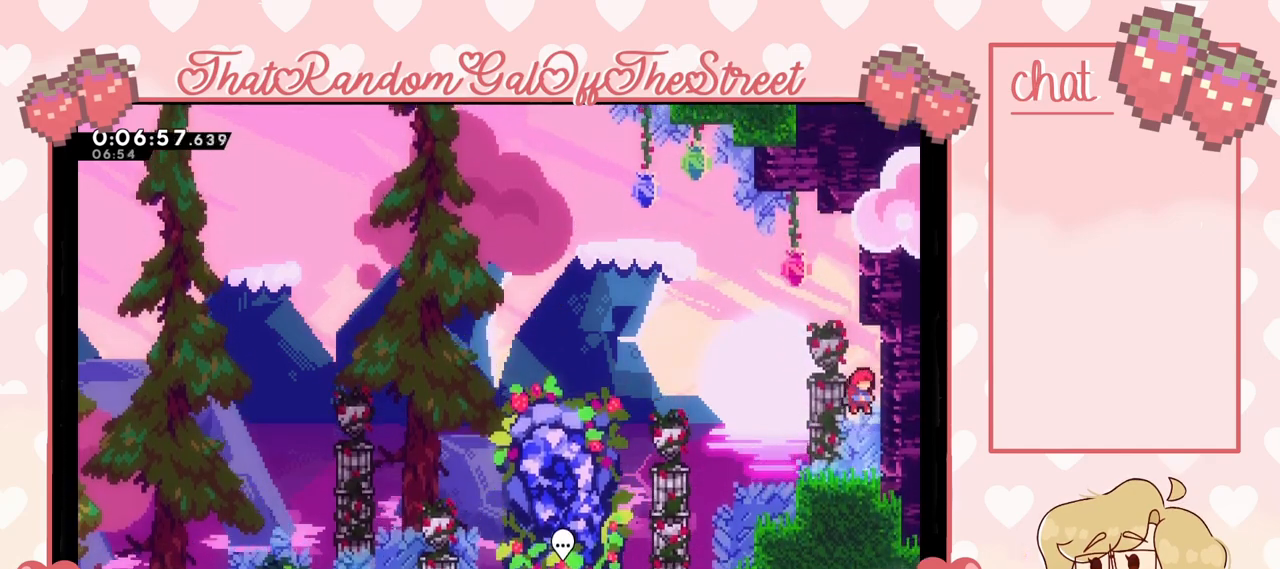
{"buttons": [], "left_stick": "right", "right_stick": "center", "events": [[367, "A", "down"], [400, "left_stick", "right"], [467, "A", "up"]]}
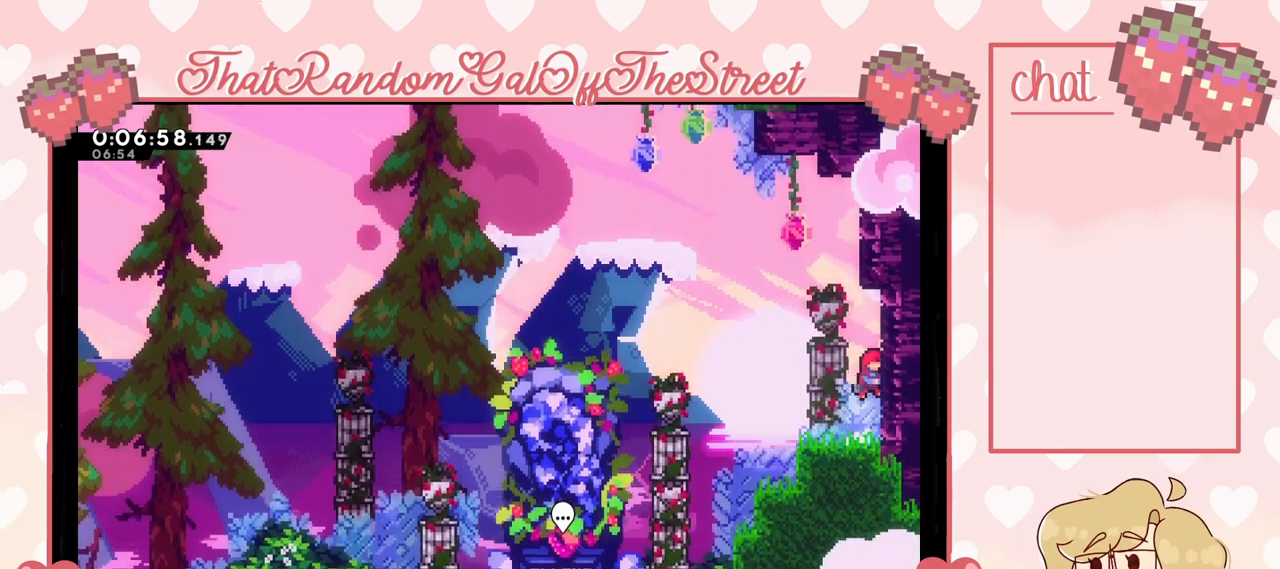
{"buttons": [], "left_stick": "right", "right_stick": "center", "events": [[33, "left_stick", "center"], [100, "A", "down"], [267, "left_stick", "right"], [500, "A", "up"]]}
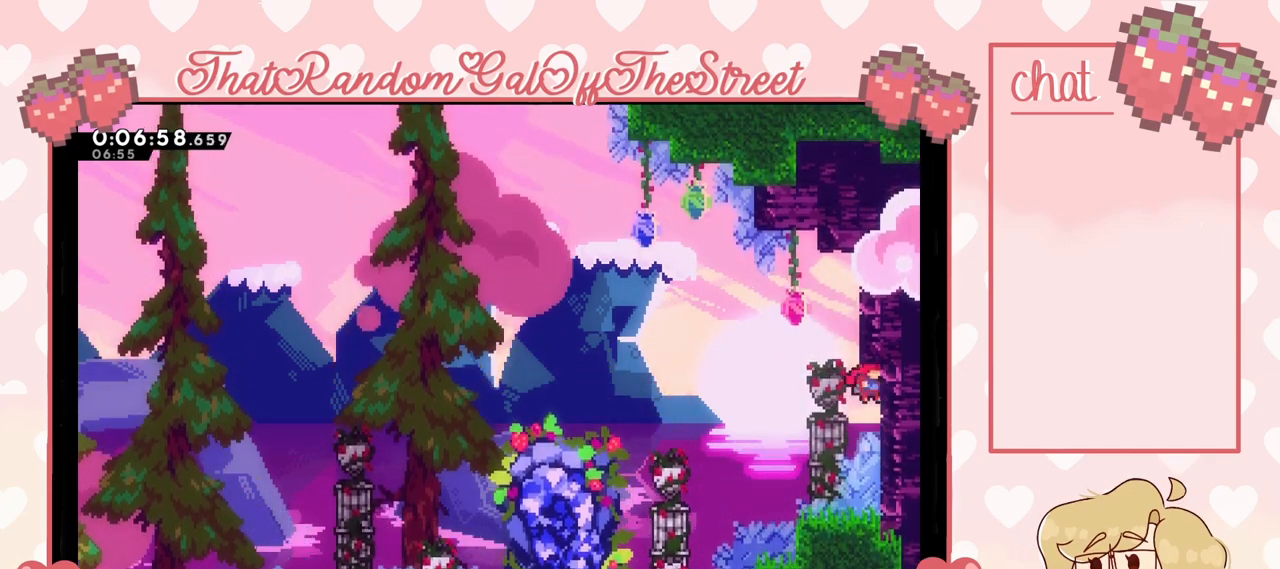
{"buttons": [], "left_stick": "right", "right_stick": "center", "events": [[100, "A", "down"], [100, "left_stick", "center"], [233, "left_stick", "right"], [467, "A", "up"]]}